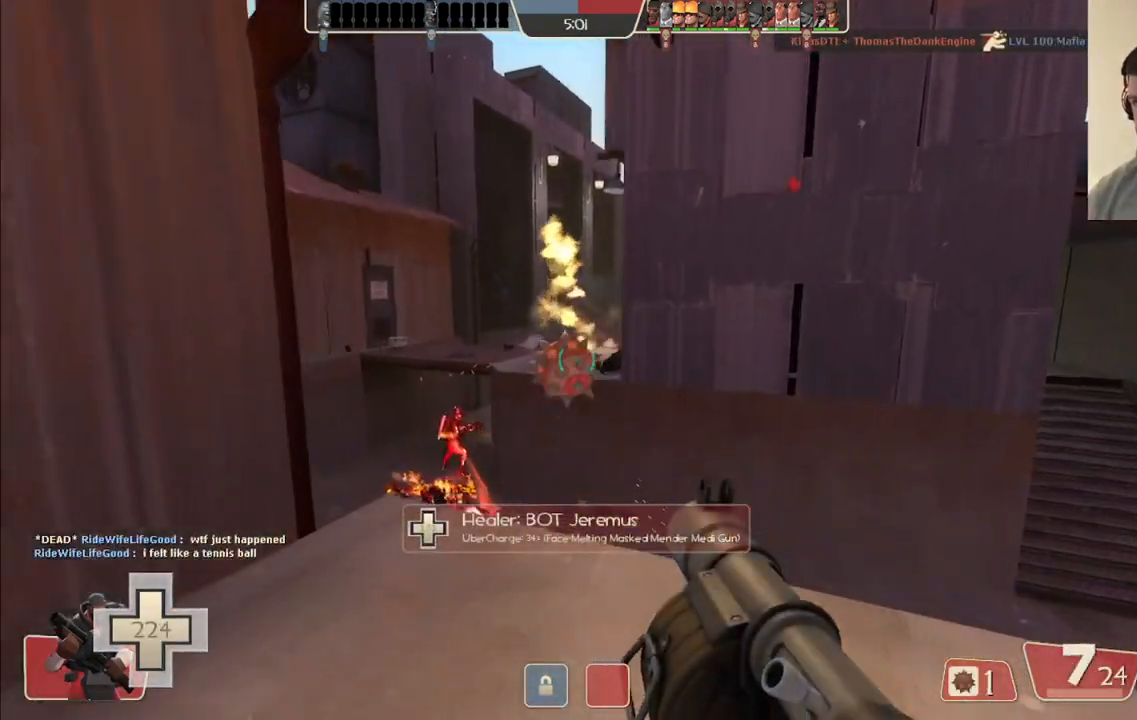
Gameplay with a controller (PlayStation layout); each line is a JSON object with the inputs held at the frame after it. "events" lists button and stick changes between this image and that frame as [ms after this image, input, new state], when the widget could be followed in between.
{"buttons": ["R2"], "left_stick": "center", "right_stick": "center", "events": [[117, "R2", "up"], [200, "R2", "down"], [267, "R2", "up"], [300, "left_stick", "down"], [333, "R2", "down"], [367, "L2", "down"], [417, "R2", "up"], [483, "L2", "up"], [483, "R2", "down"], [500, "left_stick", "center"]]}
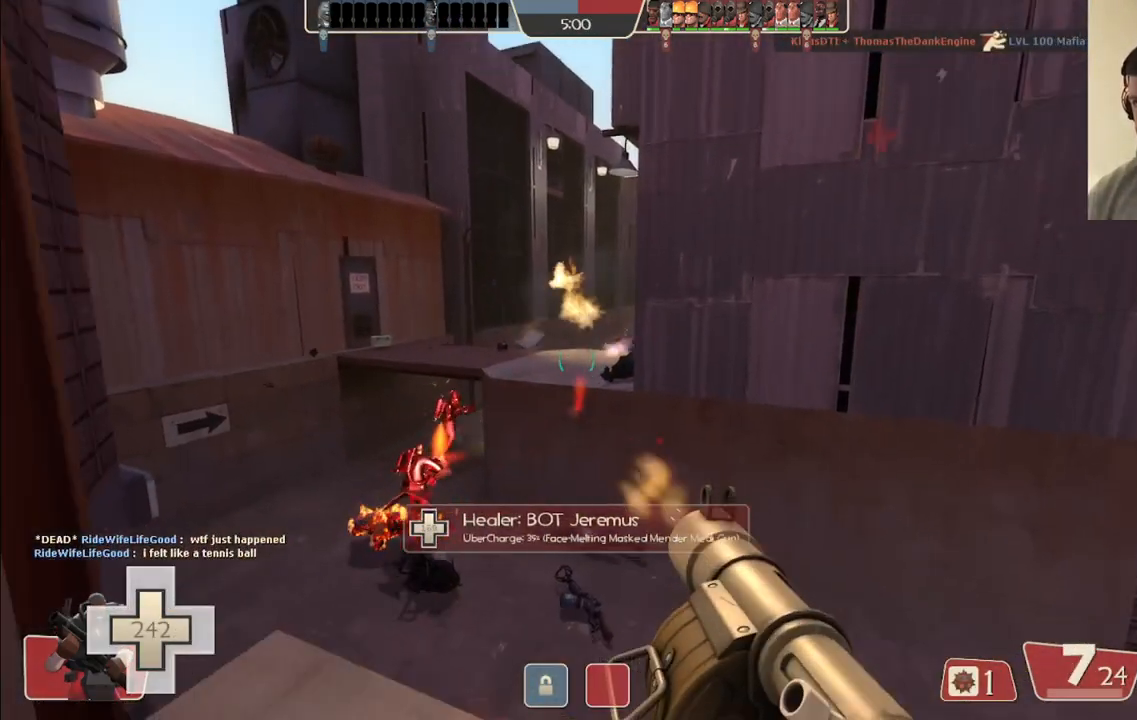
{"buttons": ["R2"], "left_stick": "down", "right_stick": "center", "events": [[50, "R2", "up"], [100, "R2", "down"], [167, "R2", "up"], [233, "R2", "down"], [233, "left_stick", "up"], [450, "R2", "up"], [467, "left_stick", "down"], [483, "R2", "down"]]}
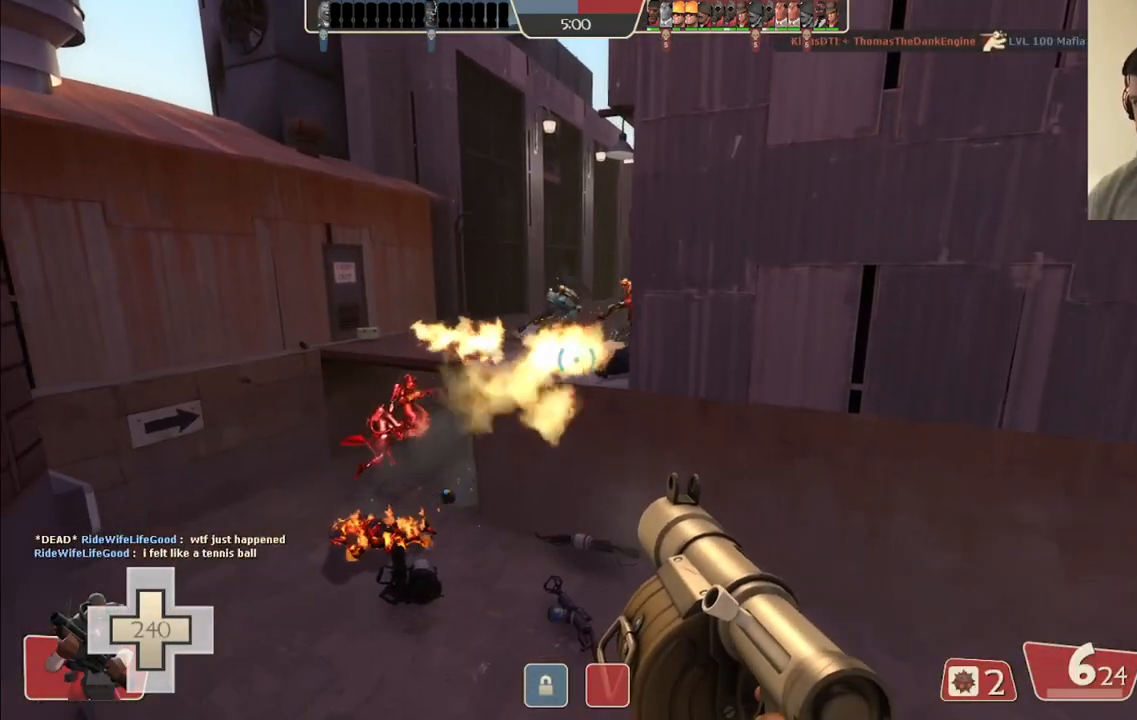
{"buttons": ["L2", "R2"], "left_stick": "up", "right_stick": "center", "events": [[67, "R2", "up"], [117, "L2", "down"], [117, "R2", "down"], [200, "R2", "up"], [200, "left_stick", "up-left"], [233, "R2", "down"], [250, "L2", "up"], [283, "L2", "down"], [283, "left_stick", "up"], [400, "L2", "up"], [500, "L2", "down"]]}
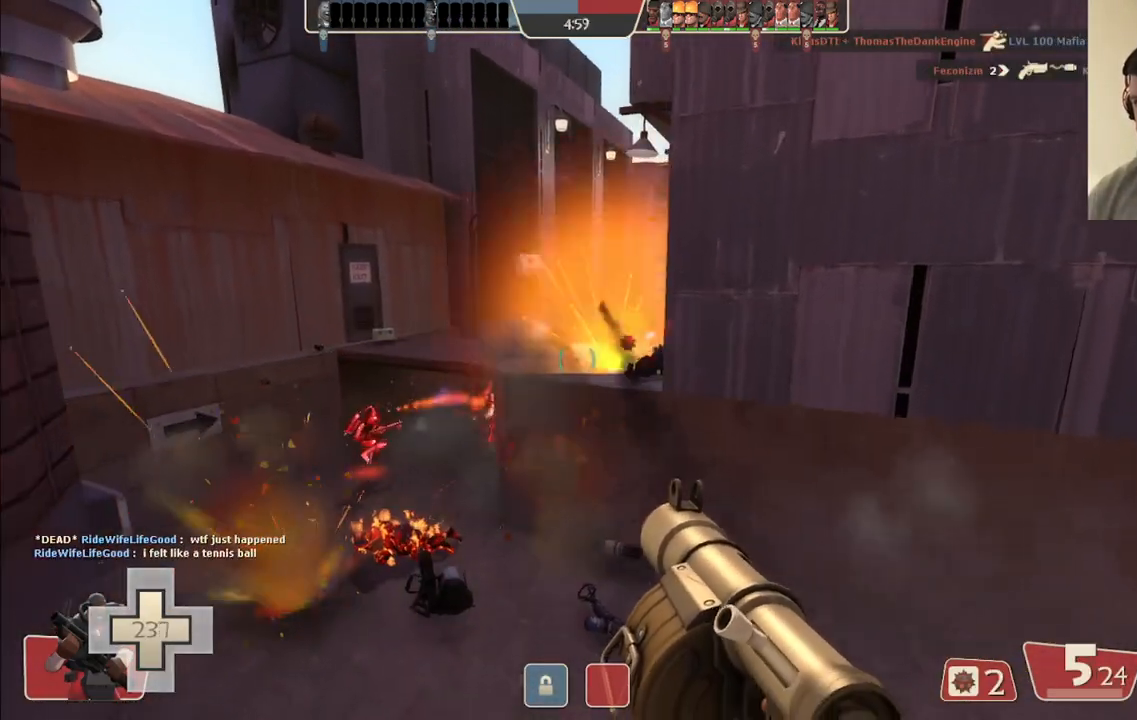
{"buttons": [], "left_stick": "center", "right_stick": "center", "events": [[67, "left_stick", "center"], [83, "L2", "up"], [83, "R2", "up"], [133, "R2", "down"], [150, "left_stick", "down"], [233, "R2", "up"], [267, "R2", "down"], [467, "left_stick", "center"], [500, "R2", "up"]]}
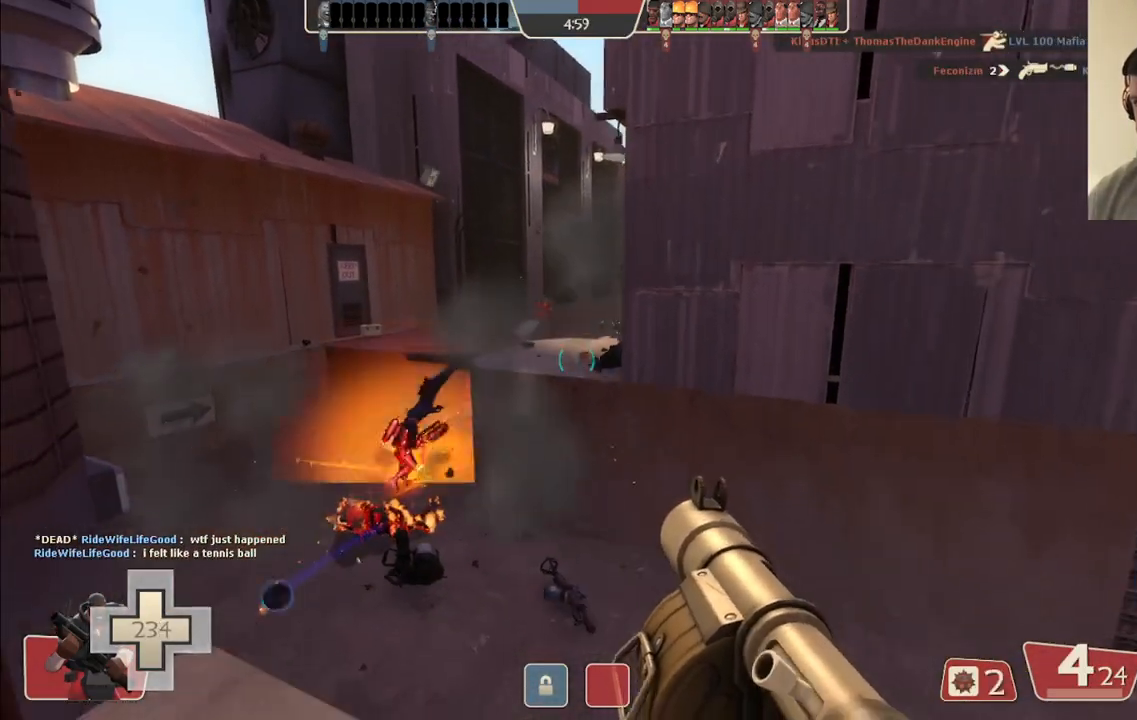
{"buttons": [], "left_stick": "center", "right_stick": "center", "events": [[17, "left_stick", "up"], [67, "R2", "down"], [167, "R2", "up"], [233, "R2", "down"], [283, "left_stick", "down"], [317, "R2", "up"], [383, "R2", "down"], [483, "R2", "up"], [483, "left_stick", "center"]]}
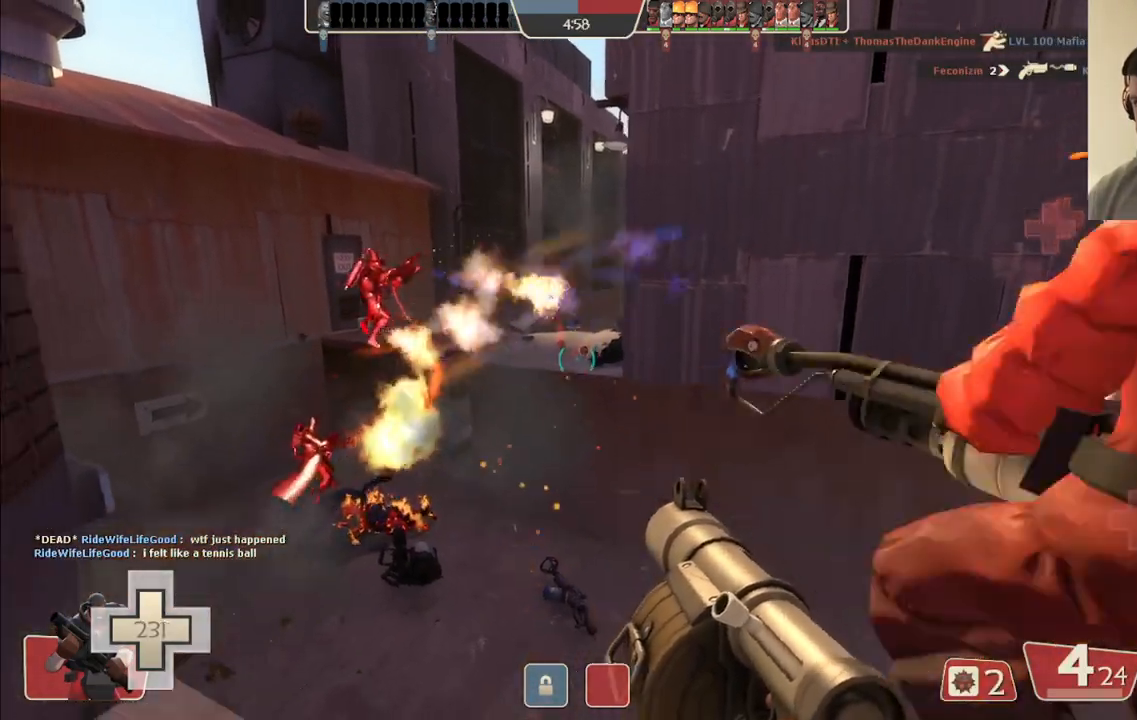
{"buttons": [], "left_stick": "up-left", "right_stick": "center", "events": [[17, "left_stick", "up"], [50, "R2", "down"], [150, "R2", "up"], [183, "left_stick", "center"], [217, "R2", "down"], [283, "left_stick", "down"], [317, "R2", "up"], [383, "R2", "down"], [450, "left_stick", "up-left"], [483, "R2", "up"]]}
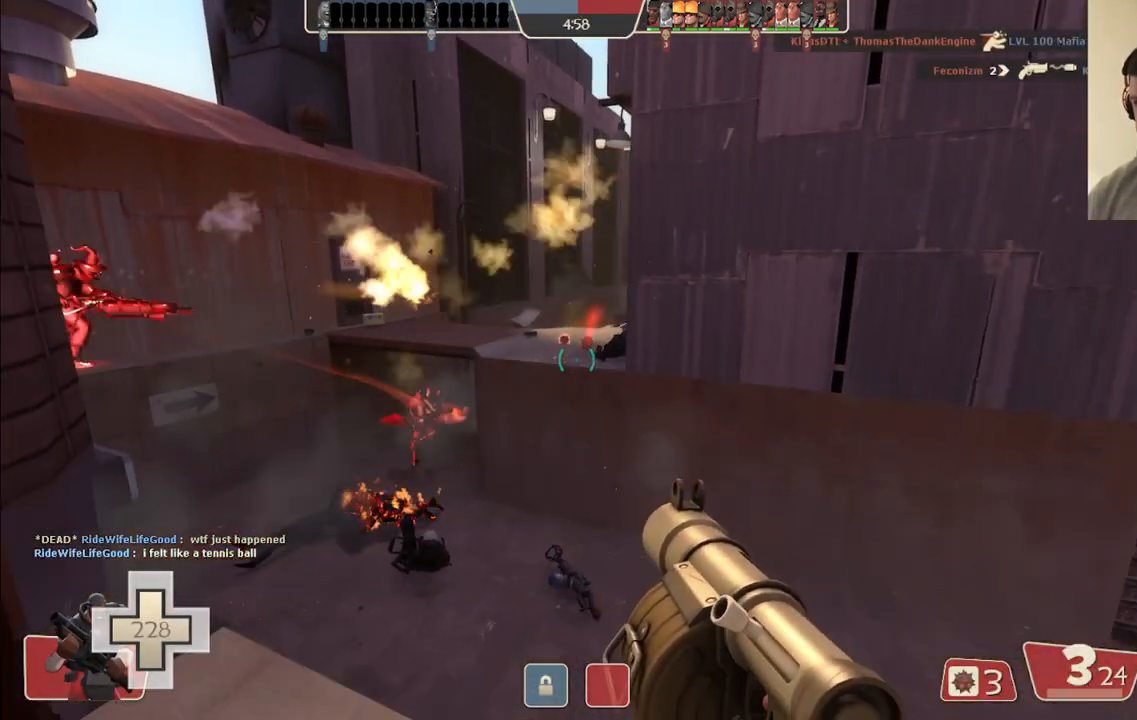
{"buttons": [], "left_stick": "down-right", "right_stick": "center", "events": [[50, "R2", "down"], [67, "left_stick", "up"], [150, "R2", "up"], [167, "left_stick", "right"], [217, "R2", "down"], [233, "left_stick", "down"], [317, "R2", "up"], [350, "left_stick", "left"], [367, "R2", "down"], [483, "R2", "up"], [483, "left_stick", "down-right"]]}
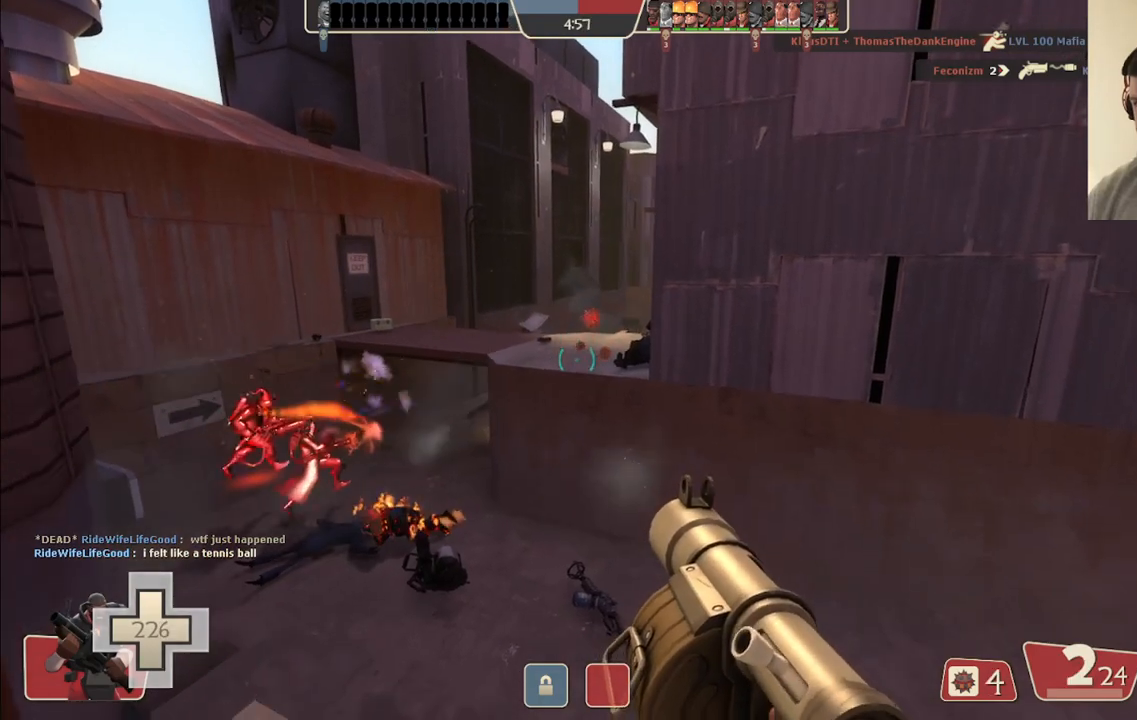
{"buttons": [], "left_stick": "down", "right_stick": "center", "events": [[50, "left_stick", "down"], [83, "SQUARE", "down"], [167, "SQUARE", "up"], [233, "SQUARE", "down"], [350, "SQUARE", "up"]]}
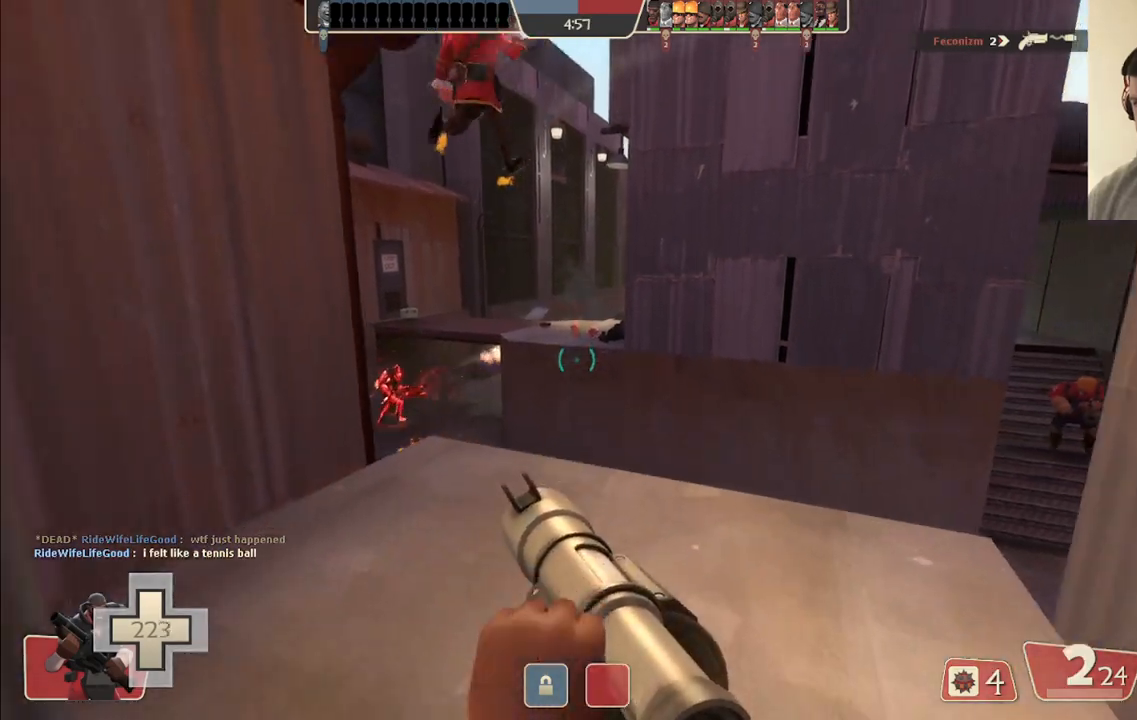
{"buttons": [], "left_stick": "center", "right_stick": "center", "events": [[283, "left_stick", "center"]]}
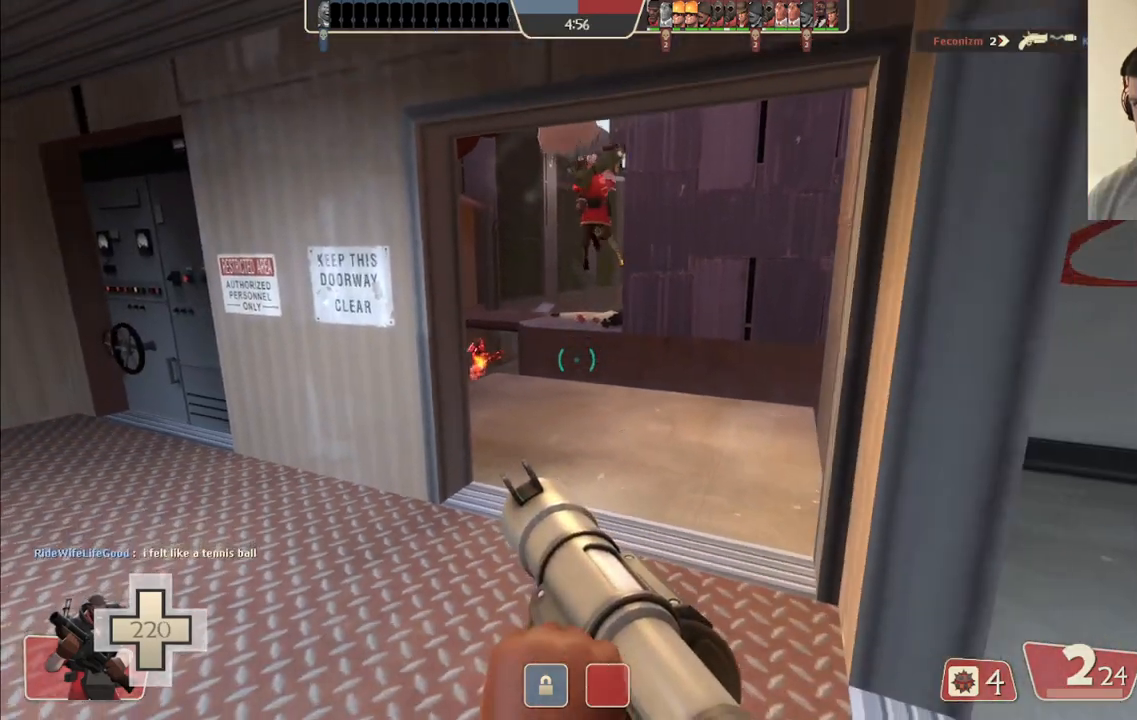
{"buttons": [], "left_stick": "center", "right_stick": "center", "events": [[233, "left_stick", "right"], [350, "left_stick", "center"]]}
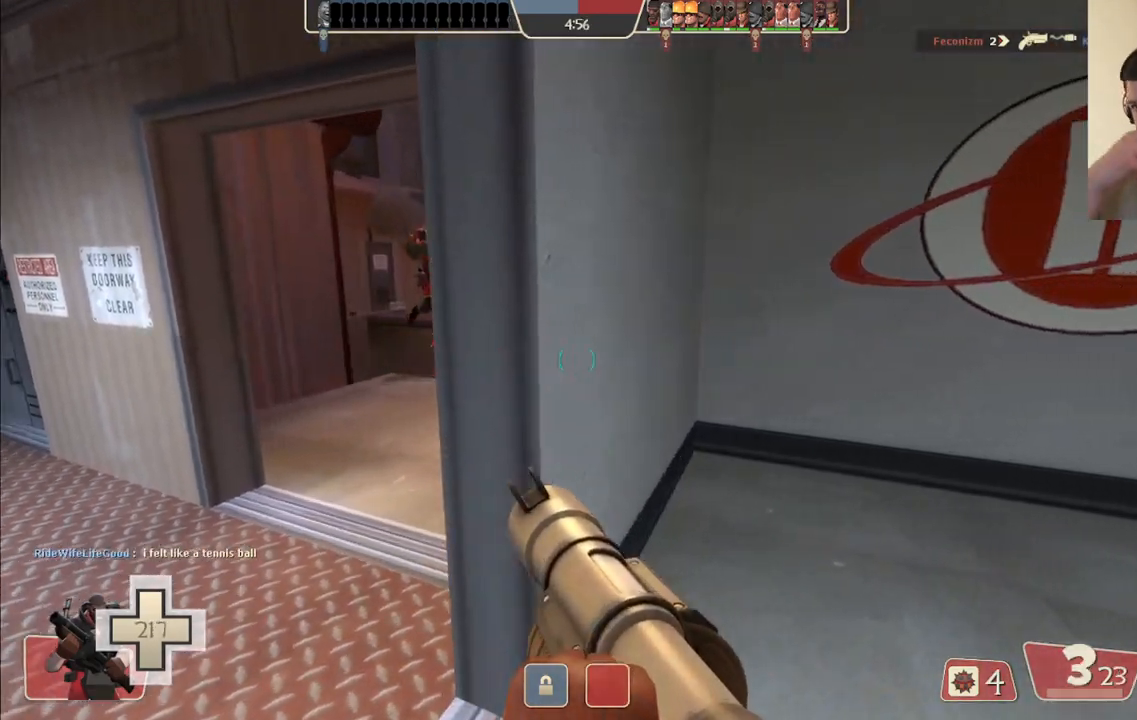
{"buttons": [], "left_stick": "center", "right_stick": "center", "events": [[150, "left_stick", "left"], [300, "left_stick", "center"]]}
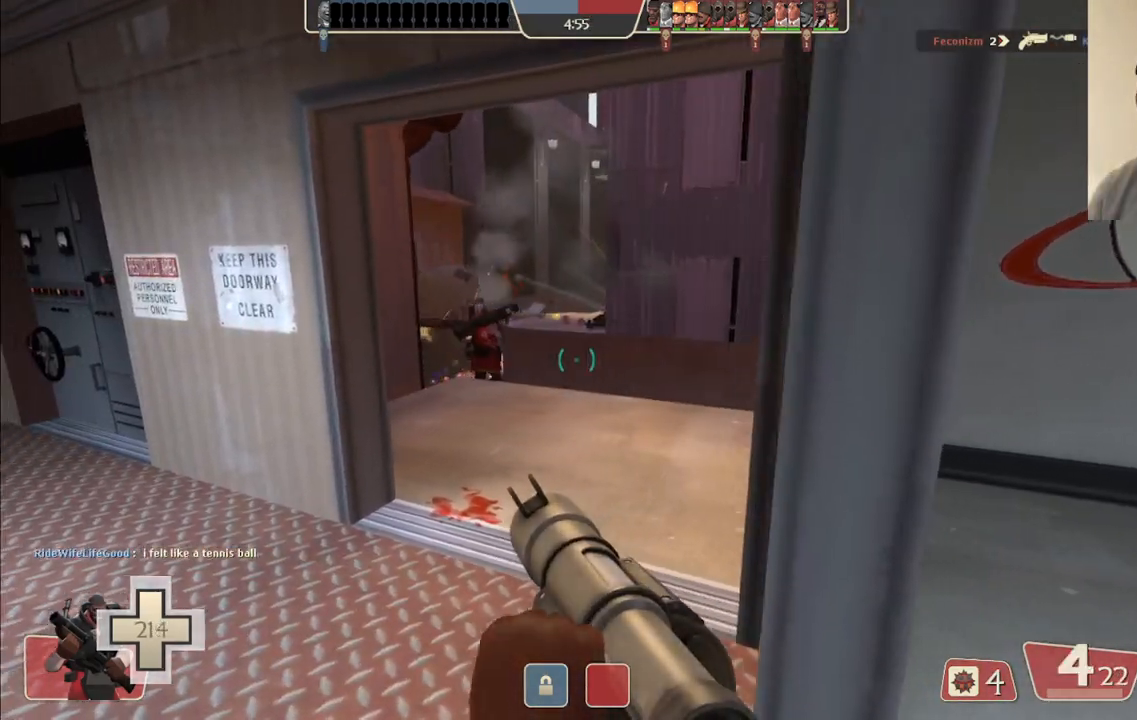
{"buttons": [], "left_stick": "center", "right_stick": "center", "events": []}
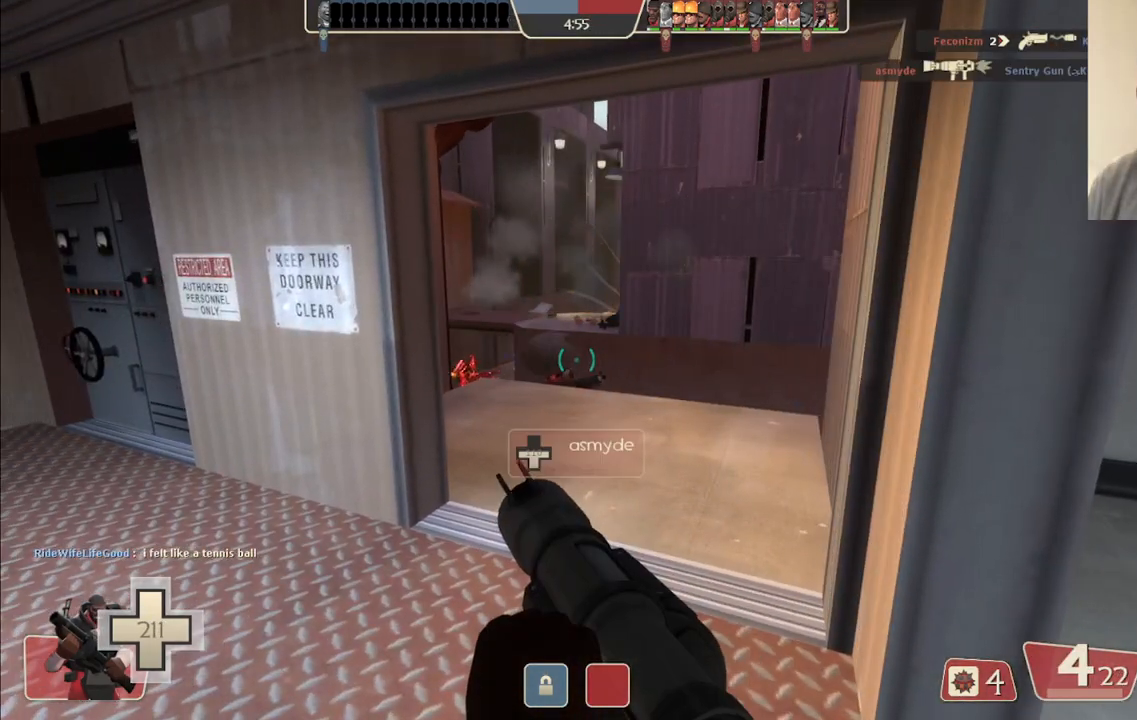
{"buttons": [], "left_stick": "center", "right_stick": "center", "events": []}
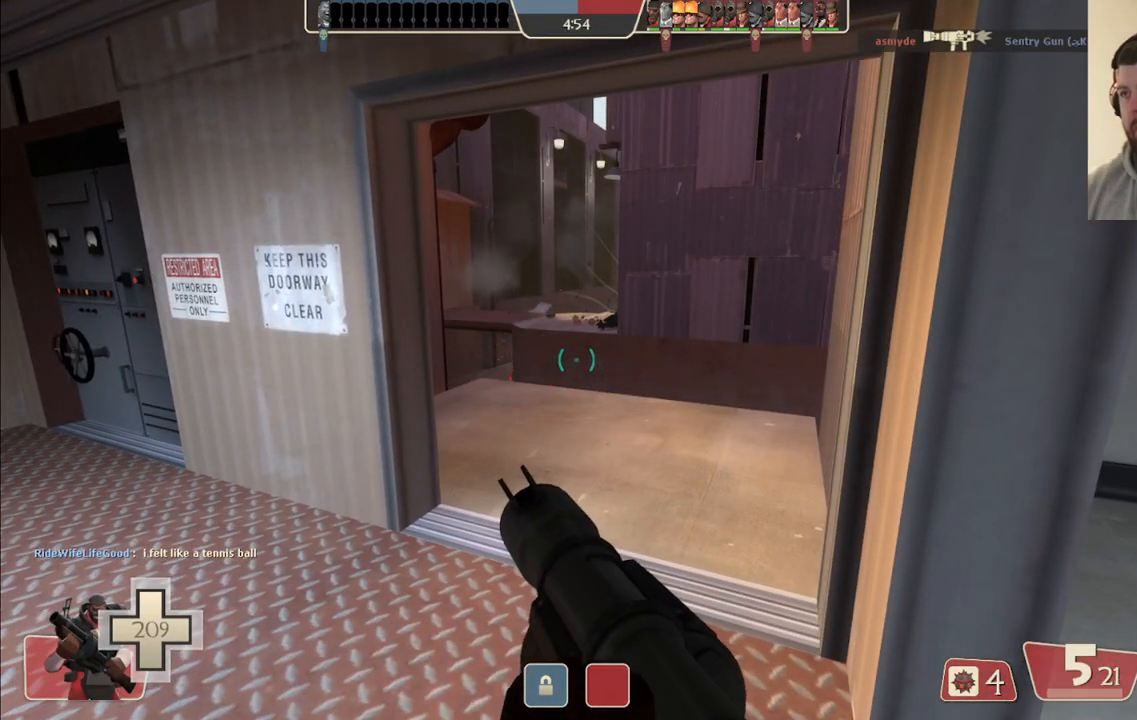
{"buttons": [], "left_stick": "up", "right_stick": "center", "events": [[267, "left_stick", "up"]]}
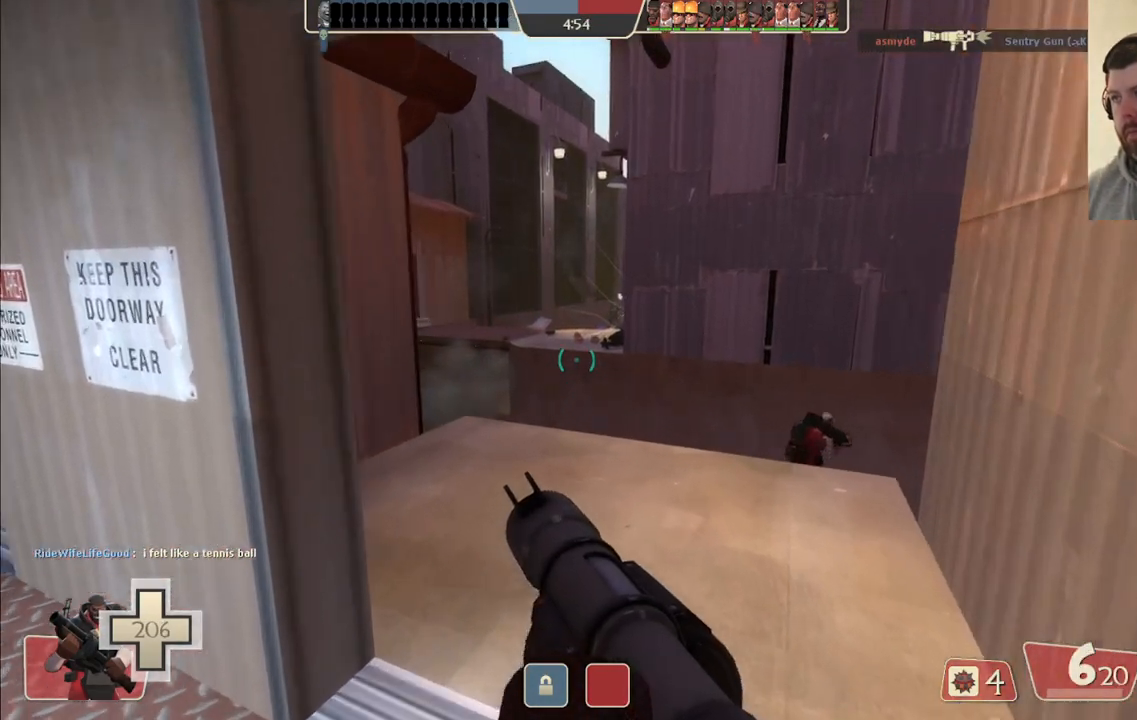
{"buttons": ["R2"], "left_stick": "down", "right_stick": "center", "events": [[433, "R2", "down"], [500, "left_stick", "down"]]}
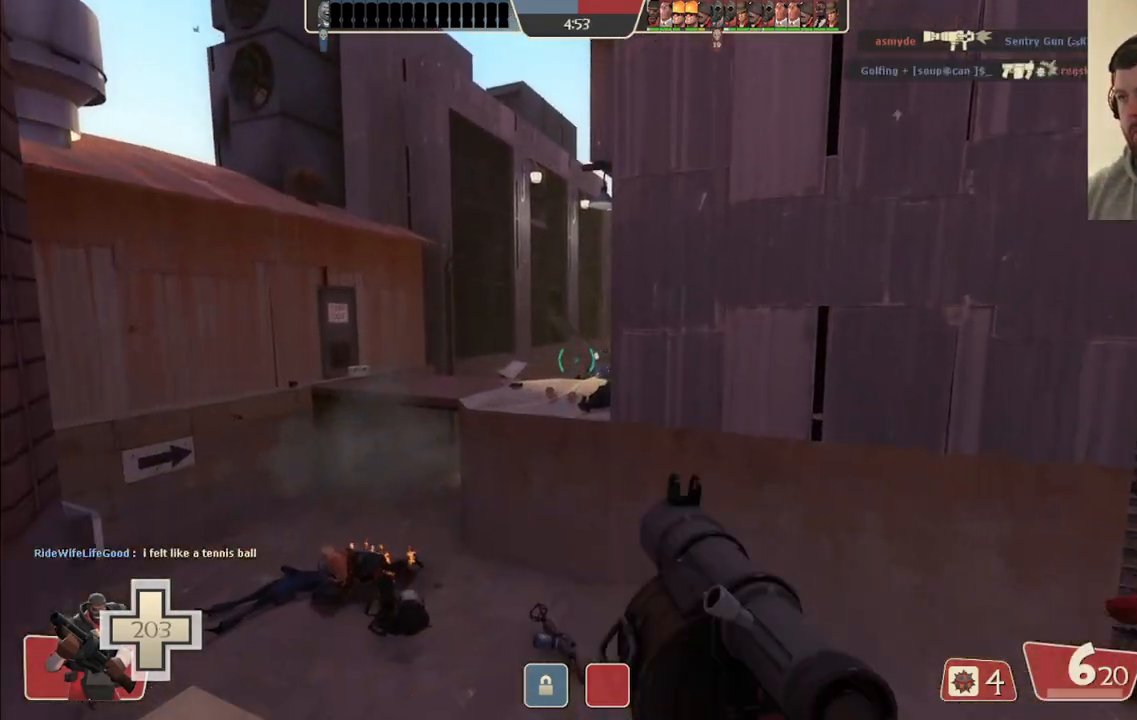
{"buttons": [], "left_stick": "center", "right_stick": "center", "events": [[50, "R2", "up"], [217, "left_stick", "center"], [267, "left_stick", "up"], [317, "R2", "down"], [333, "left_stick", "center"], [417, "R2", "up"]]}
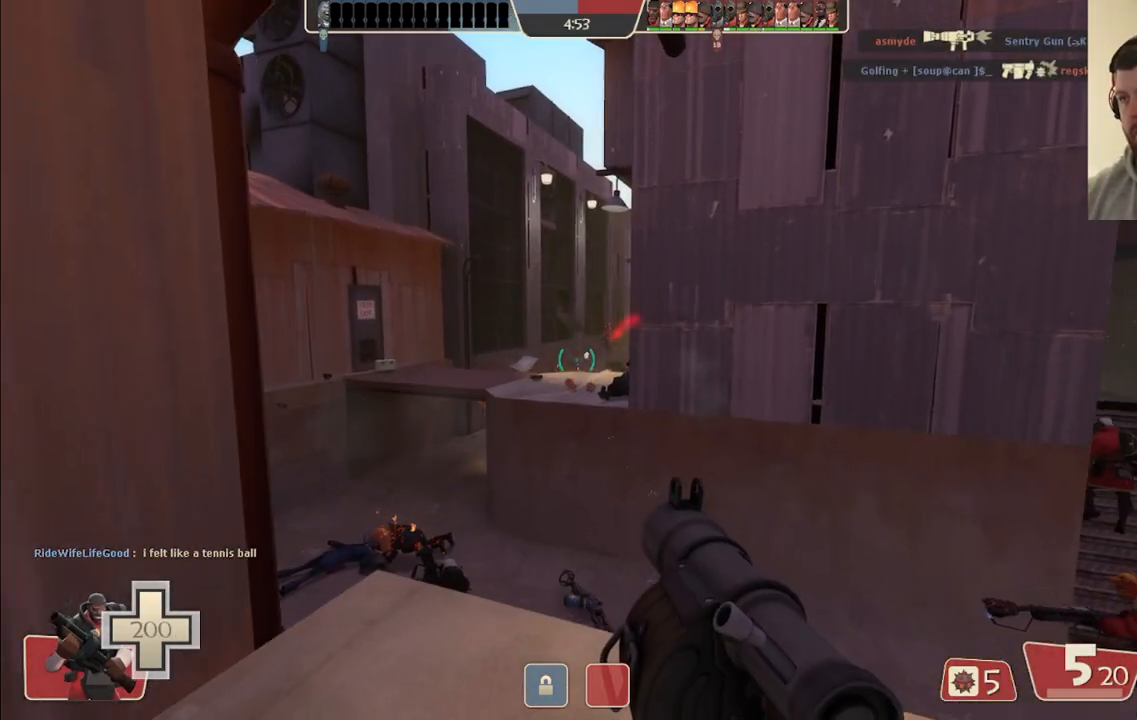
{"buttons": [], "left_stick": "down", "right_stick": "center", "events": [[17, "R2", "down"], [100, "R2", "up"], [150, "R2", "down"], [150, "left_stick", "down"], [417, "R2", "up"]]}
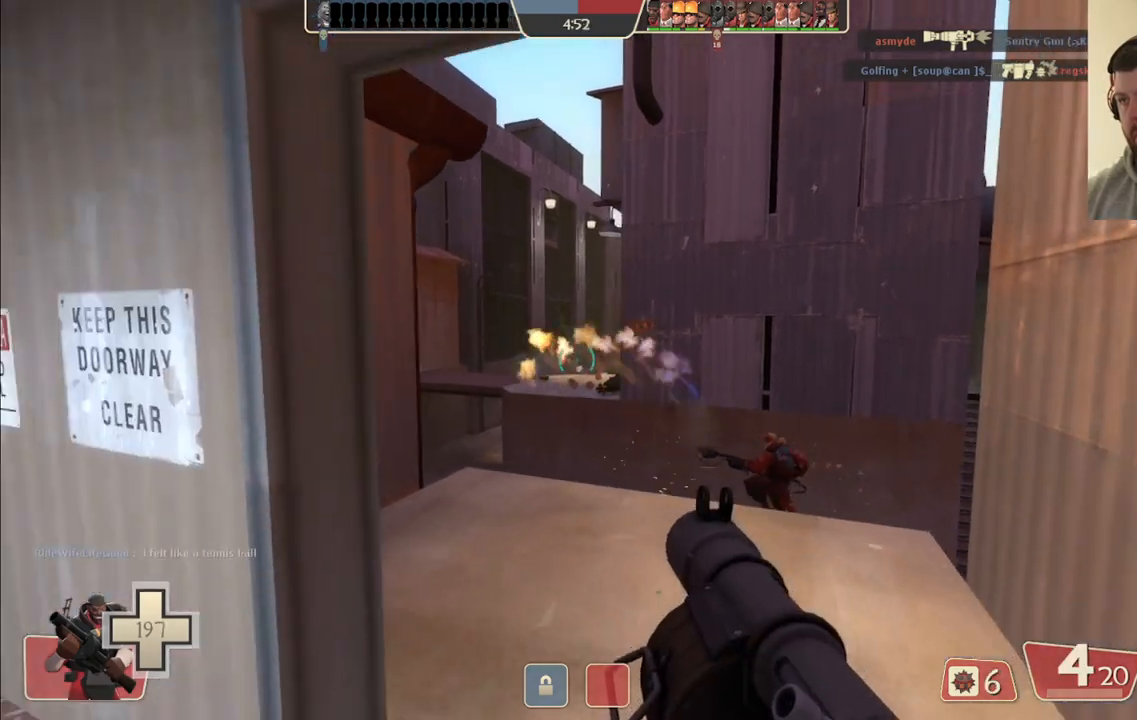
{"buttons": ["SQUARE"], "left_stick": "down-right", "right_stick": "center", "events": [[83, "SQUARE", "down"], [183, "SQUARE", "up"], [233, "SQUARE", "down"], [233, "left_stick", "down-right"], [317, "SQUARE", "up"], [383, "SQUARE", "down"]]}
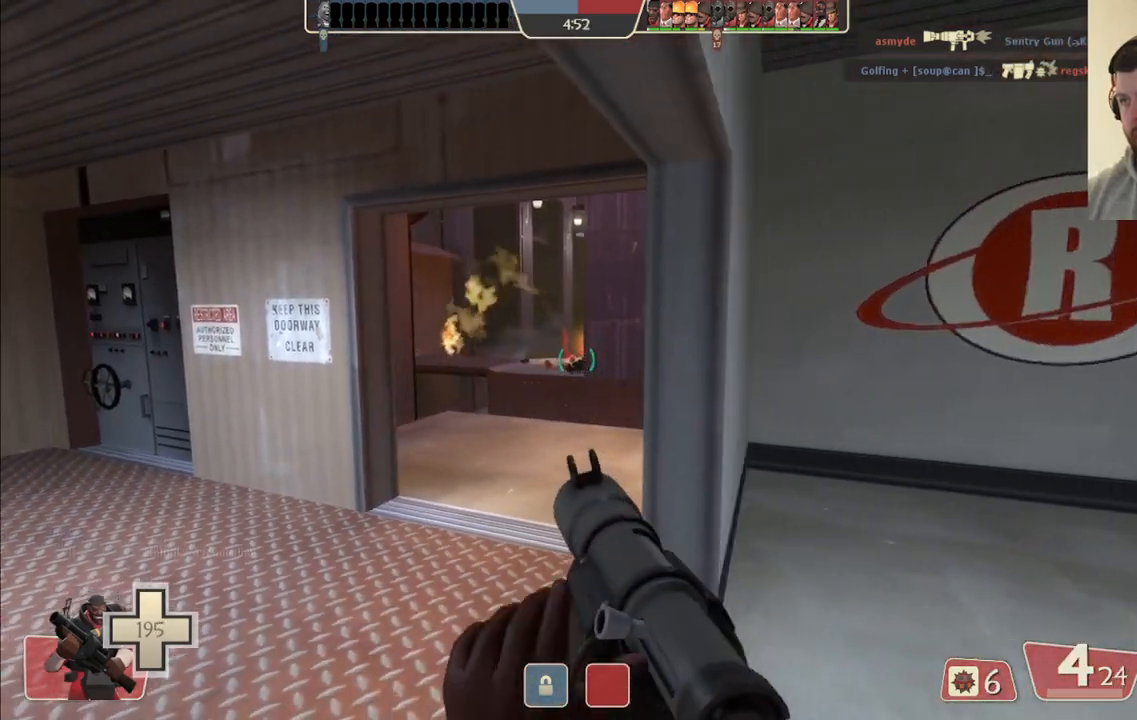
{"buttons": [], "left_stick": "center", "right_stick": "center", "events": [[17, "SQUARE", "up"], [17, "left_stick", "center"], [233, "left_stick", "up-left"], [350, "left_stick", "center"]]}
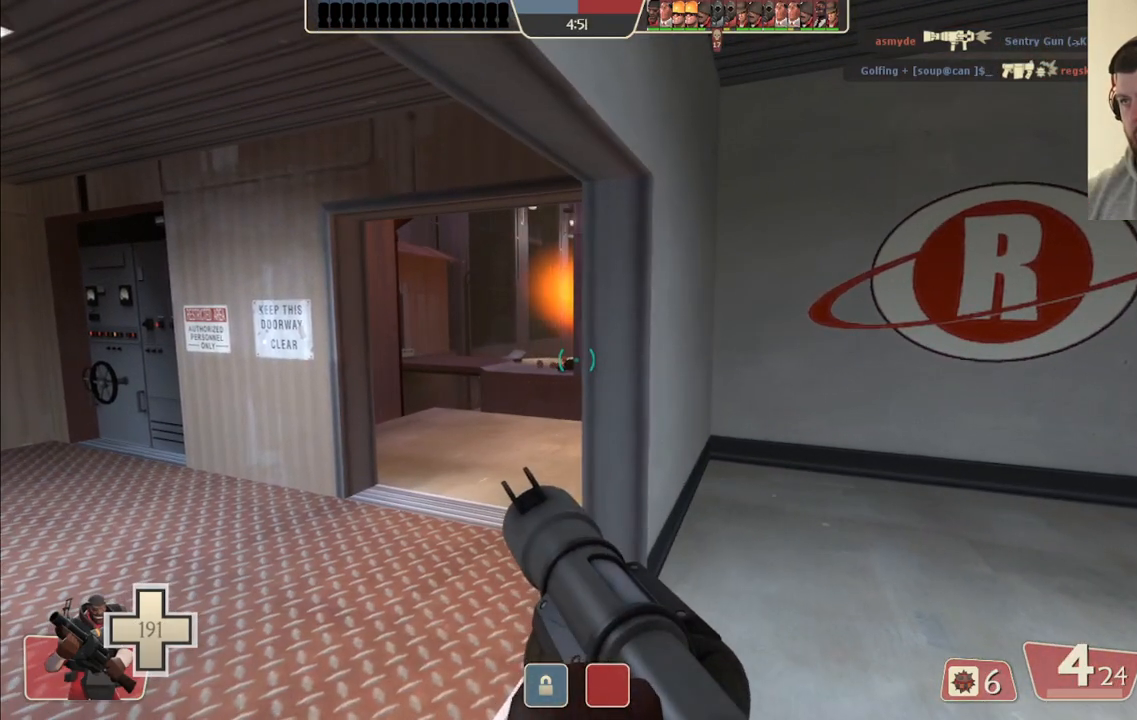
{"buttons": [], "left_stick": "center", "right_stick": "center", "events": []}
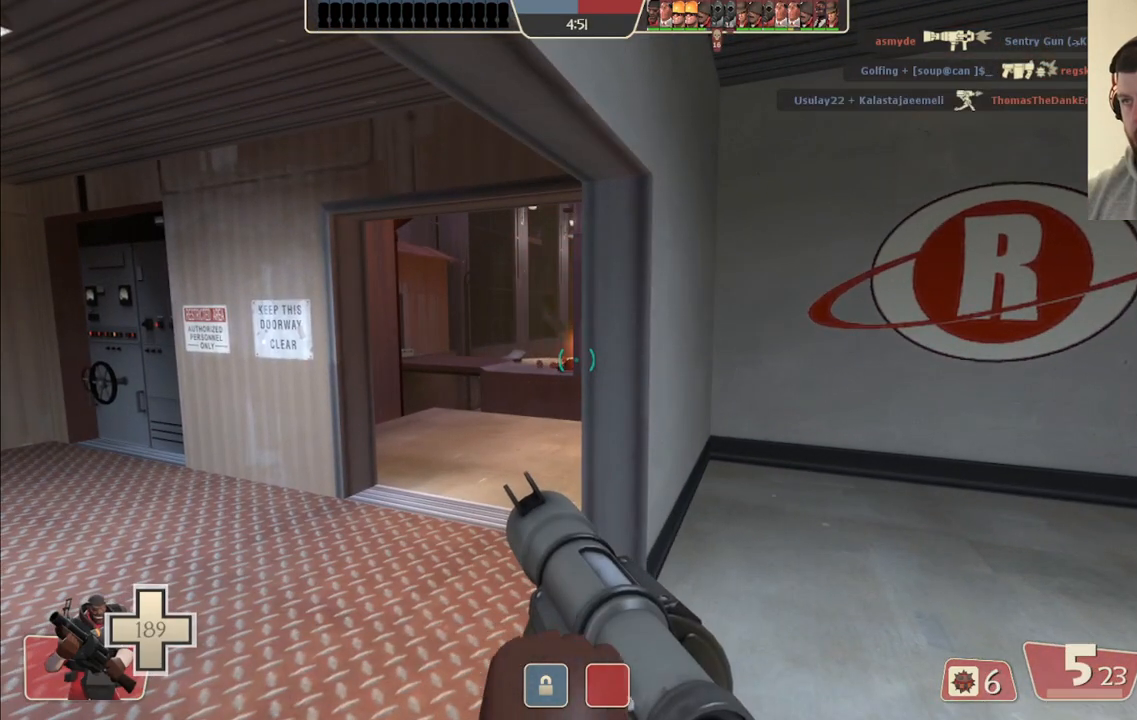
{"buttons": [], "left_stick": "center", "right_stick": "center", "events": []}
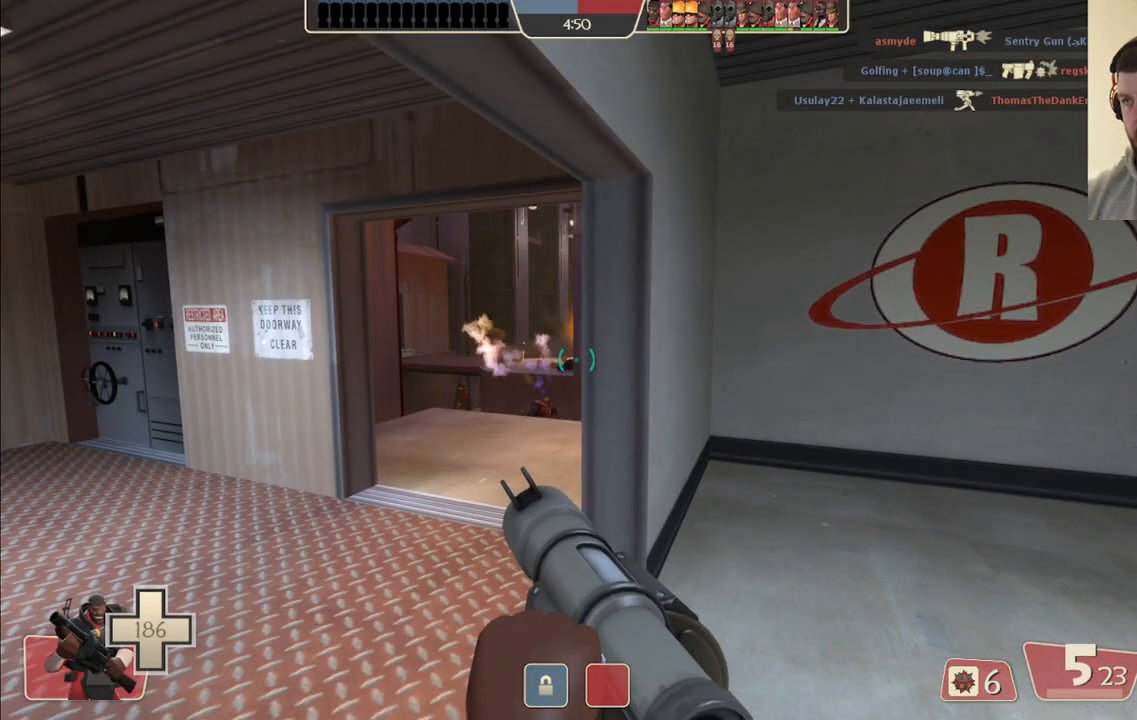
{"buttons": [], "left_stick": "center", "right_stick": "center", "events": []}
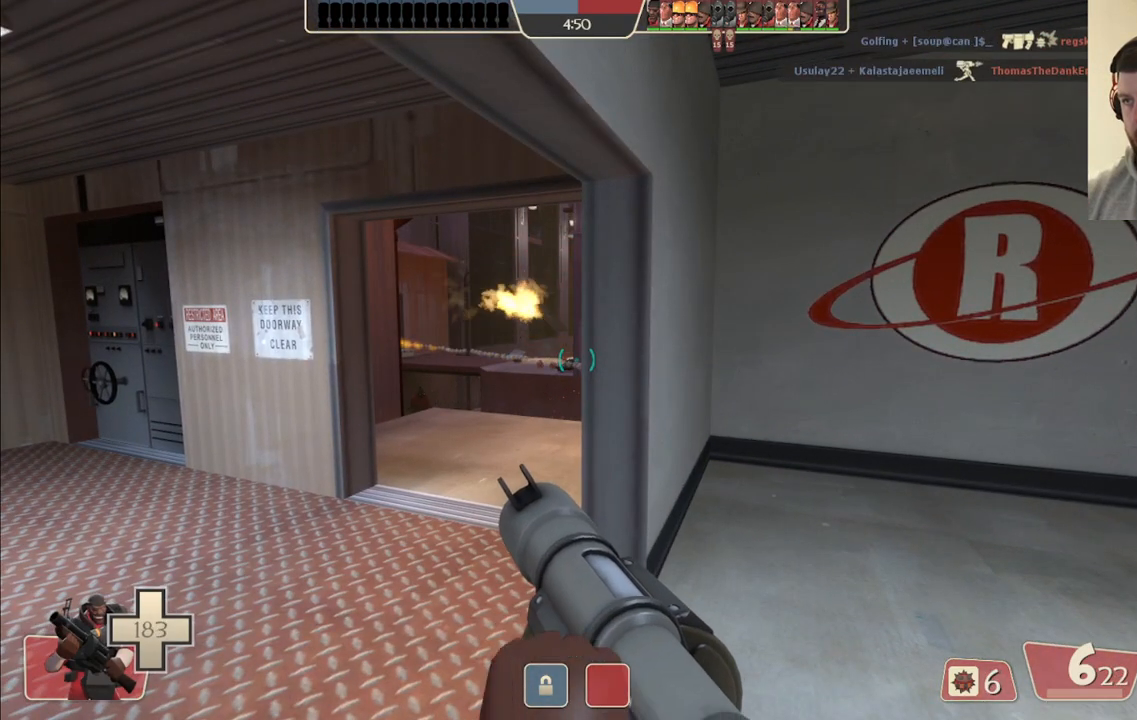
{"buttons": [], "left_stick": "center", "right_stick": "center", "events": []}
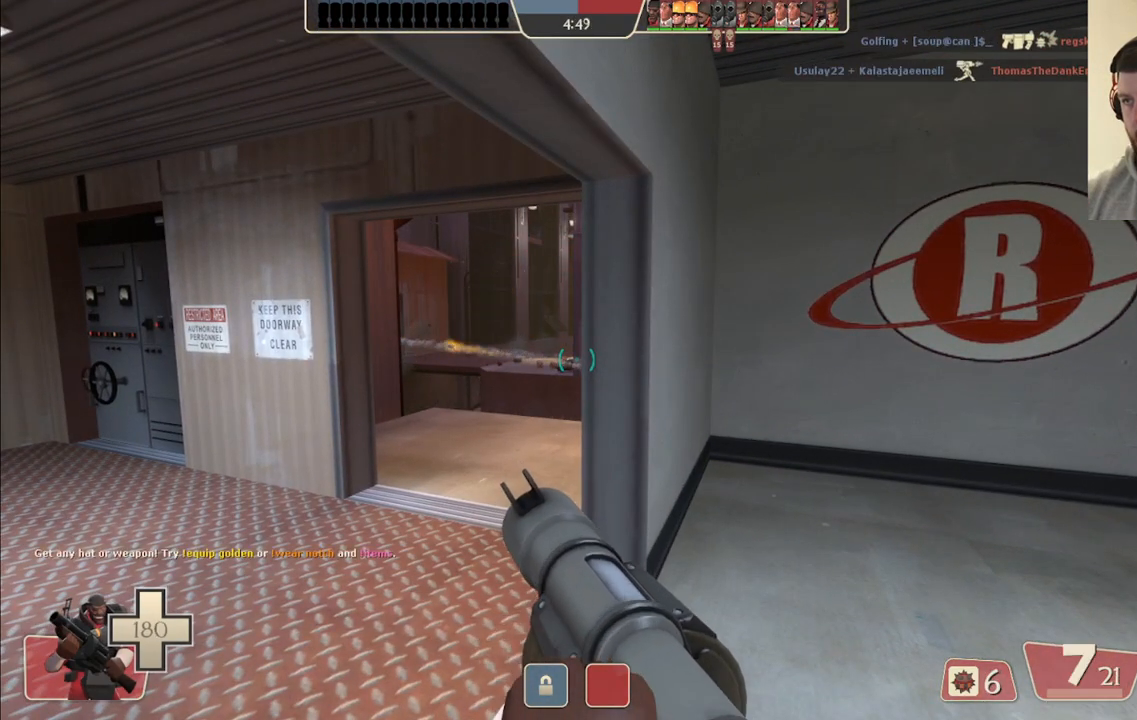
{"buttons": [], "left_stick": "right", "right_stick": "left", "events": [[433, "left_stick", "right"], [467, "right_stick", "left"]]}
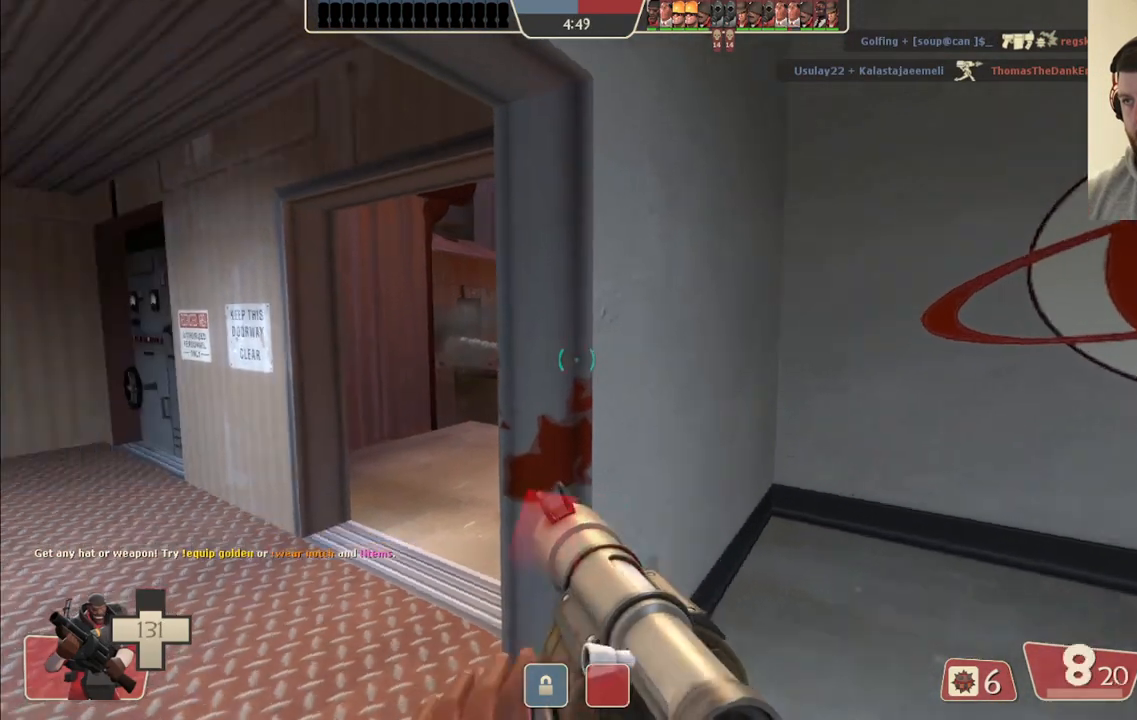
{"buttons": ["R1"], "left_stick": "down-left", "right_stick": "center", "events": [[17, "left_stick", "down-right"], [250, "right_stick", "center"], [450, "R1", "down"], [450, "left_stick", "down-left"]]}
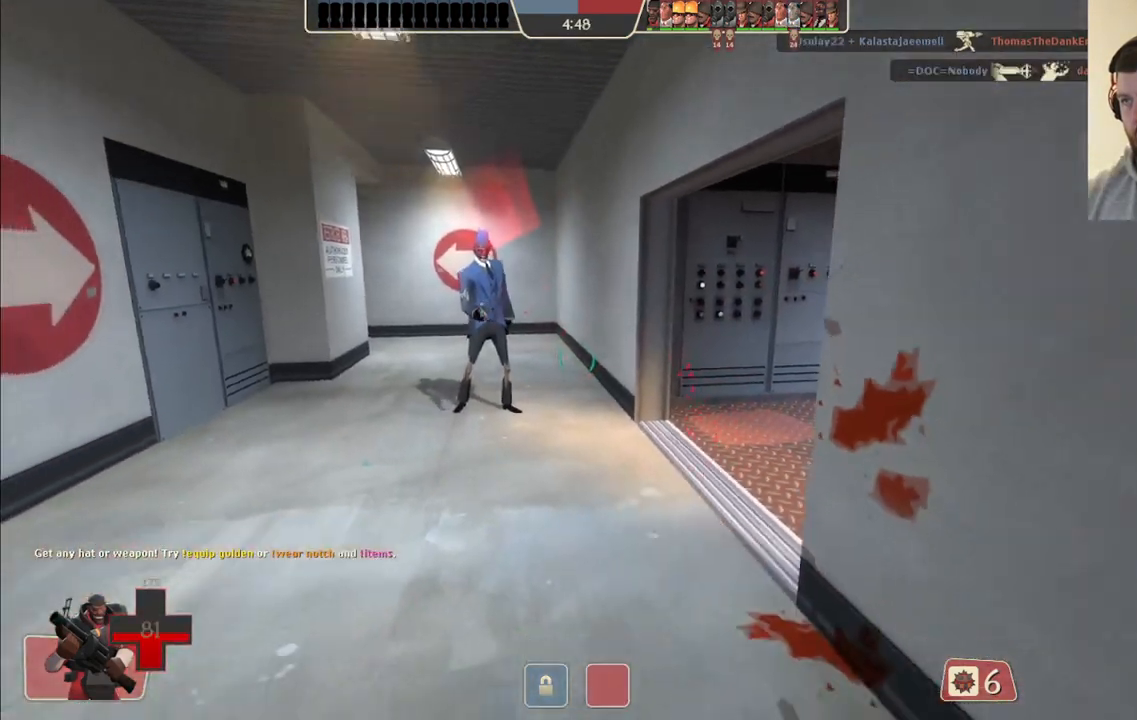
{"buttons": [], "left_stick": "up-left", "right_stick": "center", "events": [[33, "R1", "up"], [100, "left_stick", "left"], [283, "left_stick", "up-left"]]}
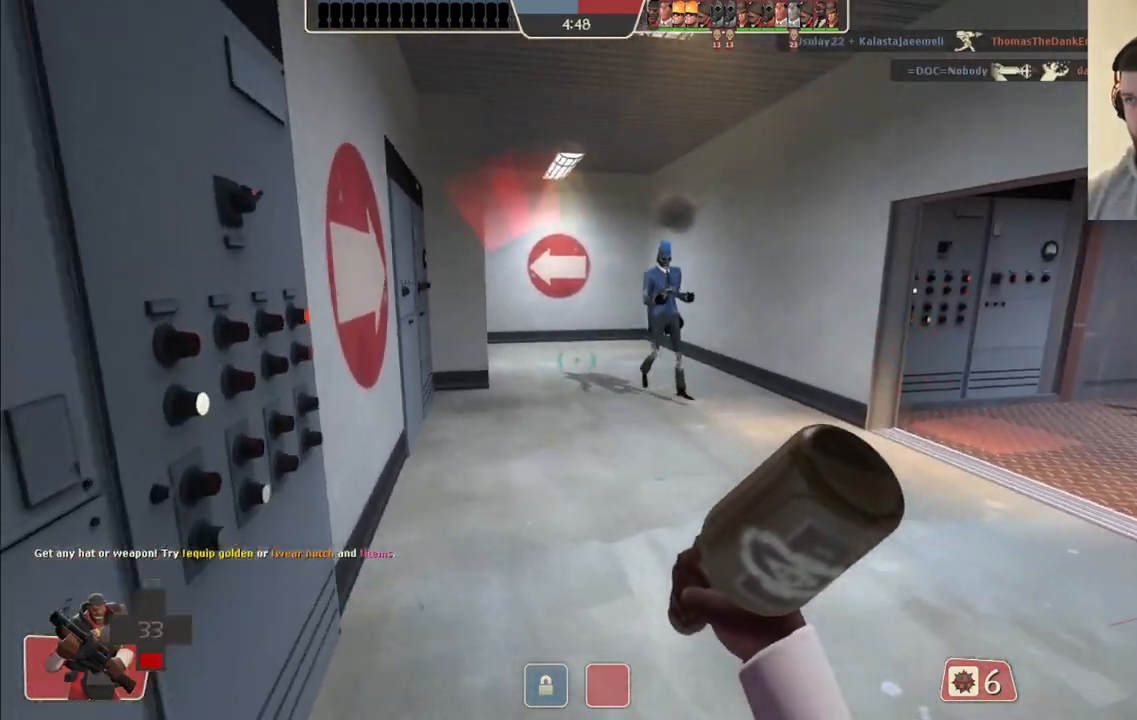
{"buttons": [], "left_stick": "right", "right_stick": "center", "events": [[183, "left_stick", "up-right"], [283, "left_stick", "right"]]}
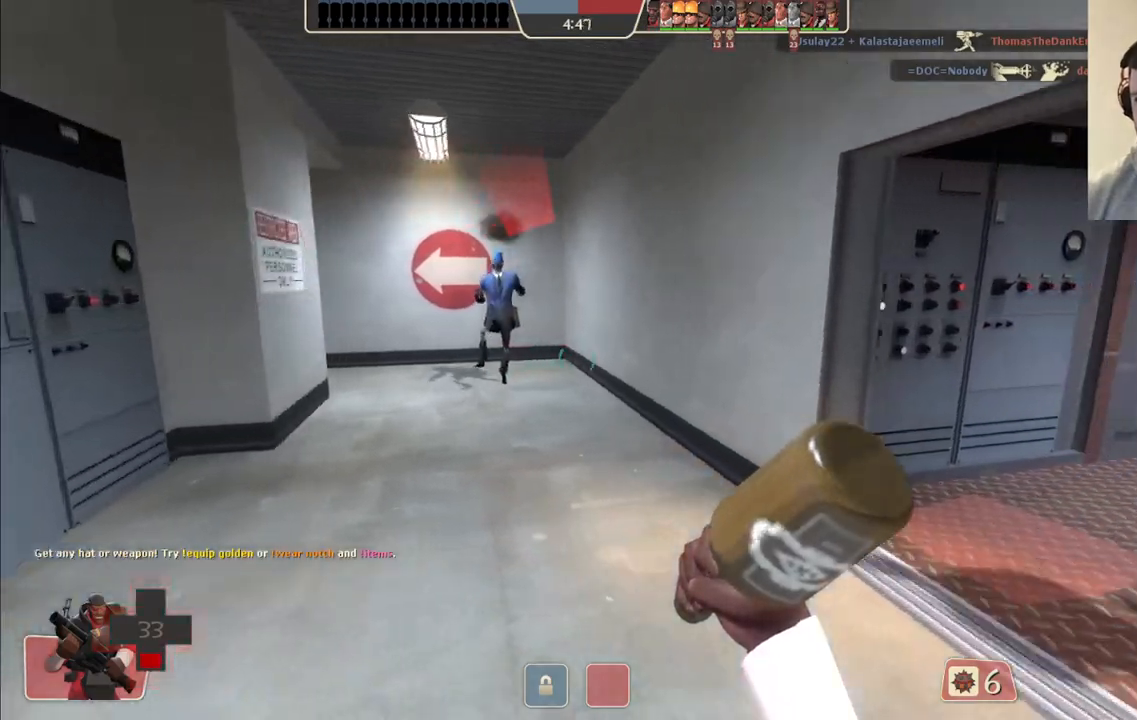
{"buttons": [], "left_stick": "down-right", "right_stick": "center", "events": [[67, "left_stick", "up-right"], [183, "left_stick", "up"], [250, "right_stick", "left"], [400, "left_stick", "right"], [417, "right_stick", "center"], [450, "left_stick", "down-right"]]}
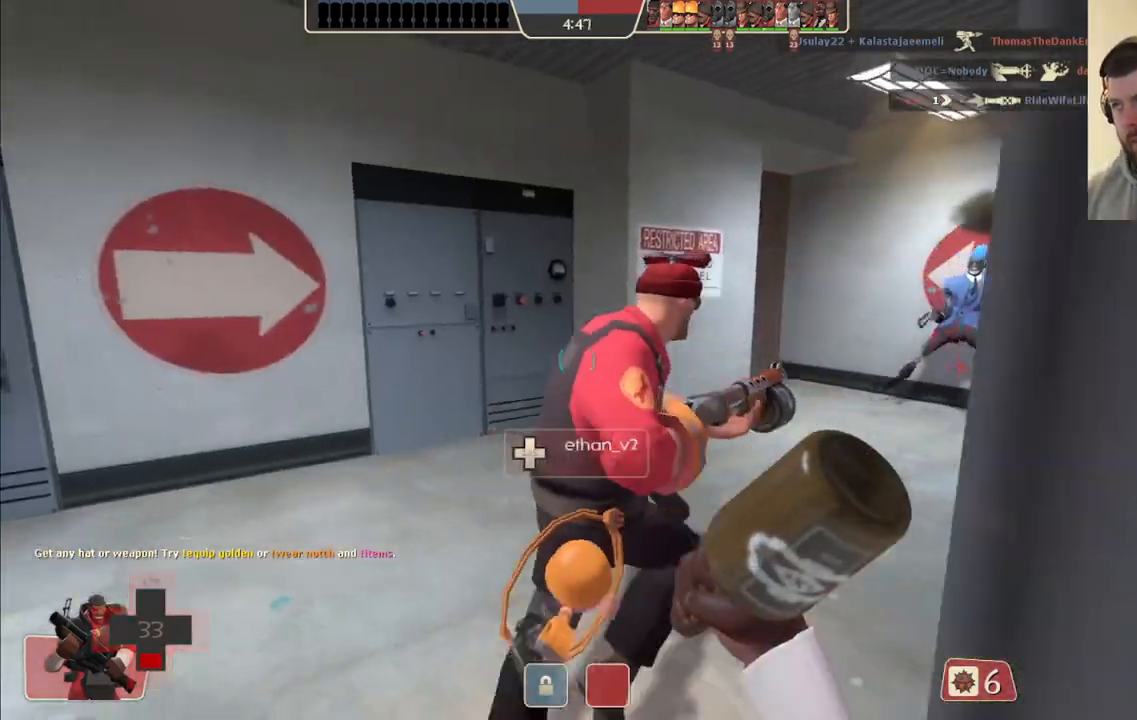
{"buttons": [], "left_stick": "right", "right_stick": "left", "events": [[300, "left_stick", "right"], [350, "right_stick", "left"]]}
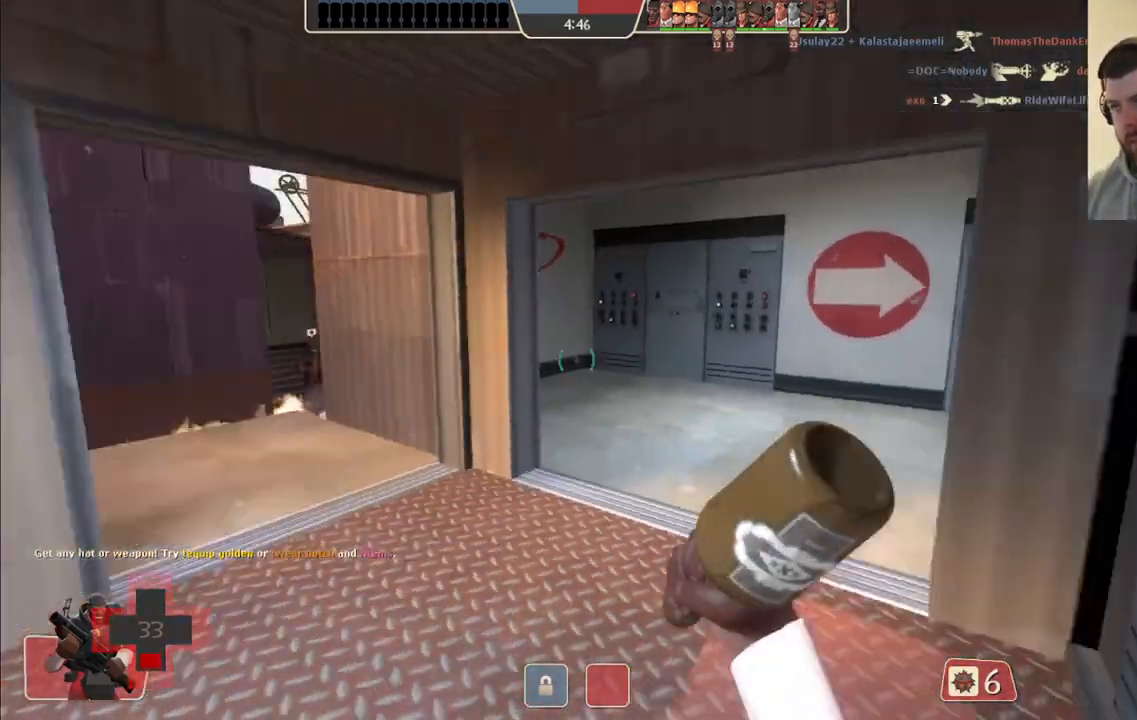
{"buttons": [], "left_stick": "up-right", "right_stick": "center", "events": [[50, "left_stick", "up-right"], [133, "right_stick", "center"]]}